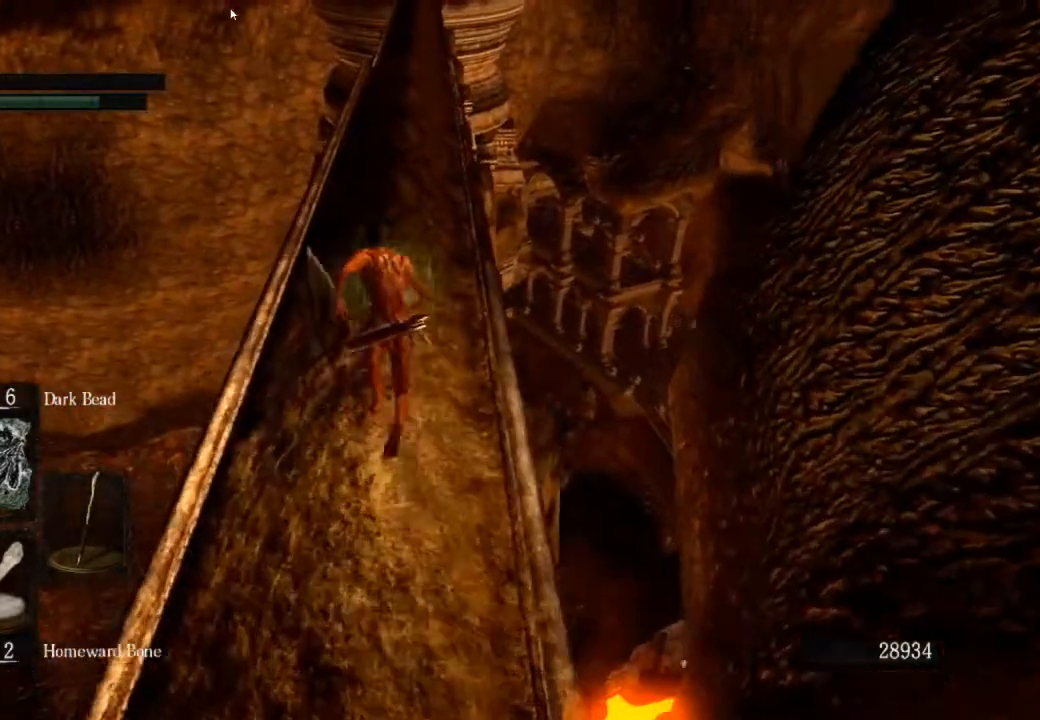
Gameplay with a controller (PlayStation layout); each line is a JSON object with the inputs held at the frame after it. "events" lists button and stick changes between this image and that frame as [ms after this image, input, new state], when the widget could be followed in between.
{"buttons": ["CIRCLE"], "left_stick": "up", "right_stick": "center", "events": []}
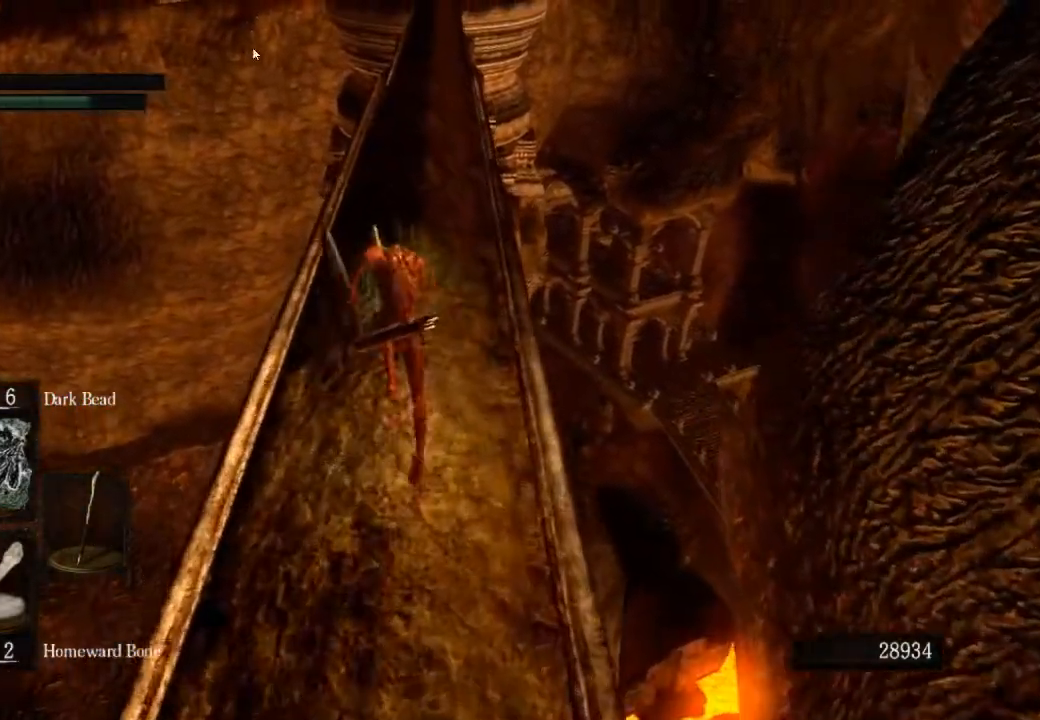
{"buttons": ["CIRCLE"], "left_stick": "up", "right_stick": "center", "events": []}
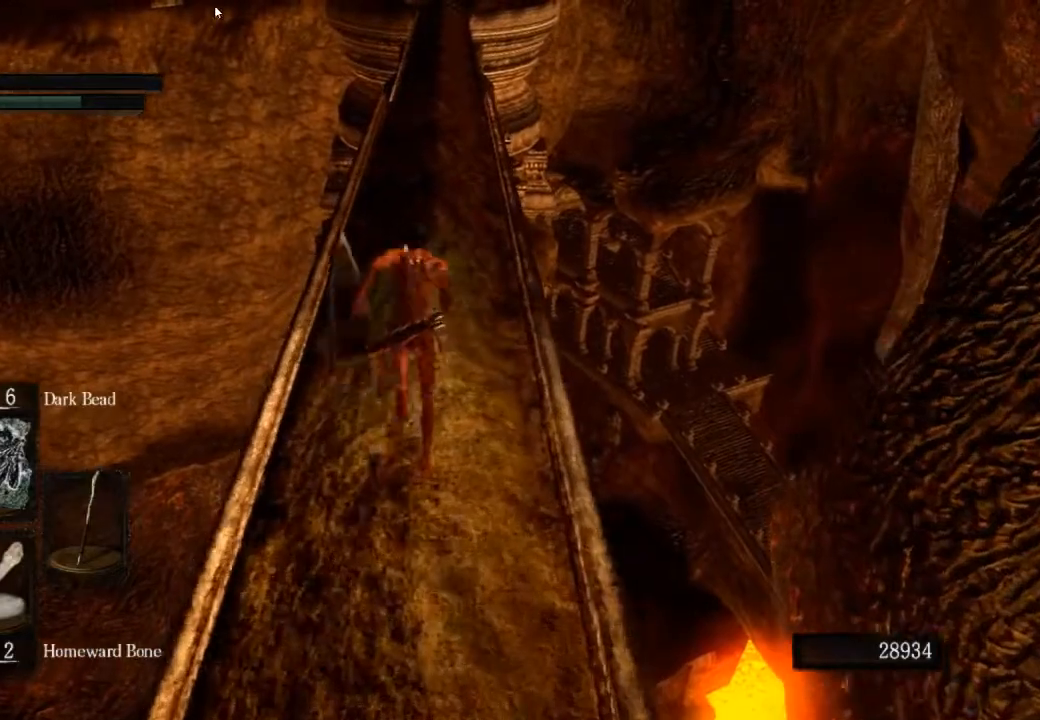
{"buttons": ["CIRCLE"], "left_stick": "up", "right_stick": "center", "events": []}
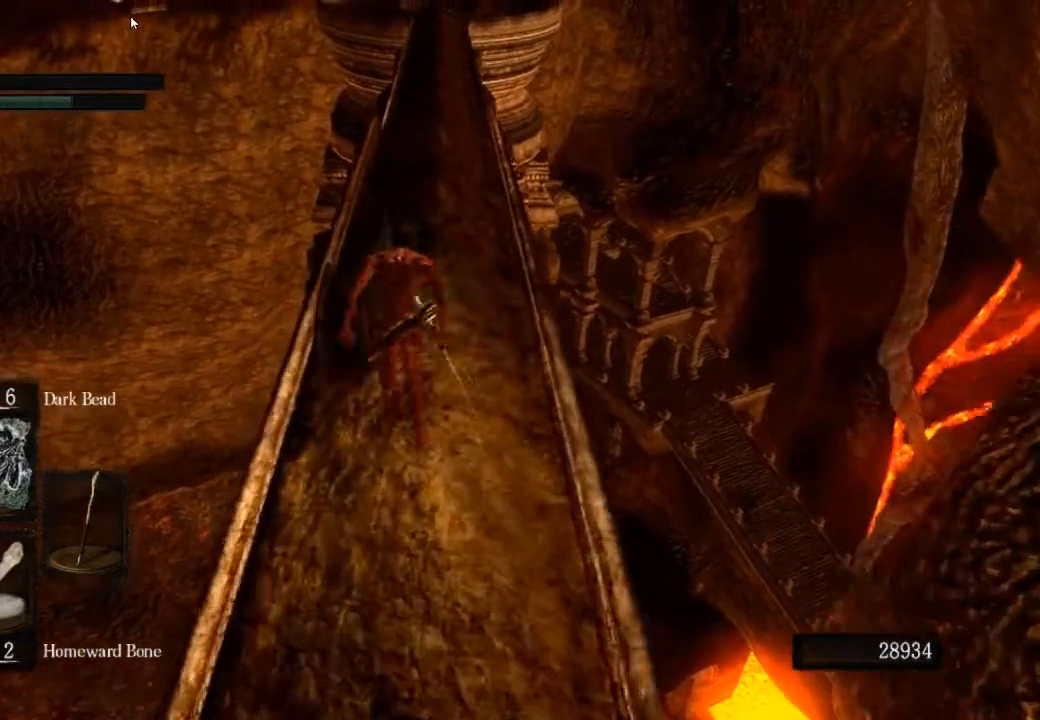
{"buttons": ["CIRCLE"], "left_stick": "up", "right_stick": "center", "events": []}
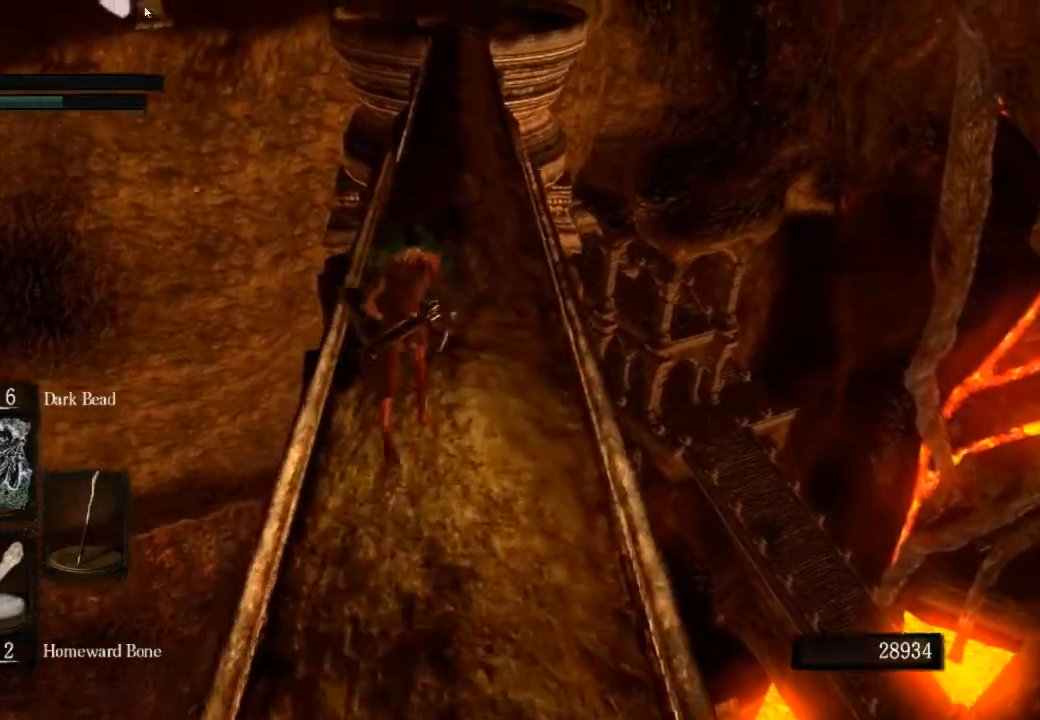
{"buttons": ["CIRCLE"], "left_stick": "up", "right_stick": "center", "events": []}
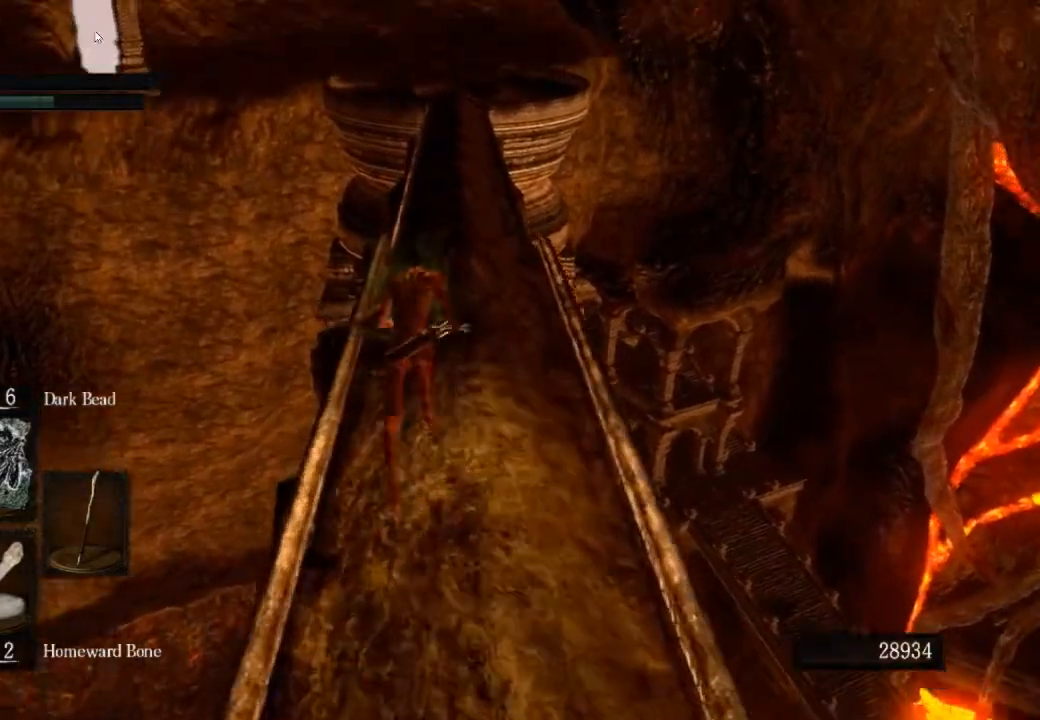
{"buttons": ["CIRCLE"], "left_stick": "up", "right_stick": "center", "events": []}
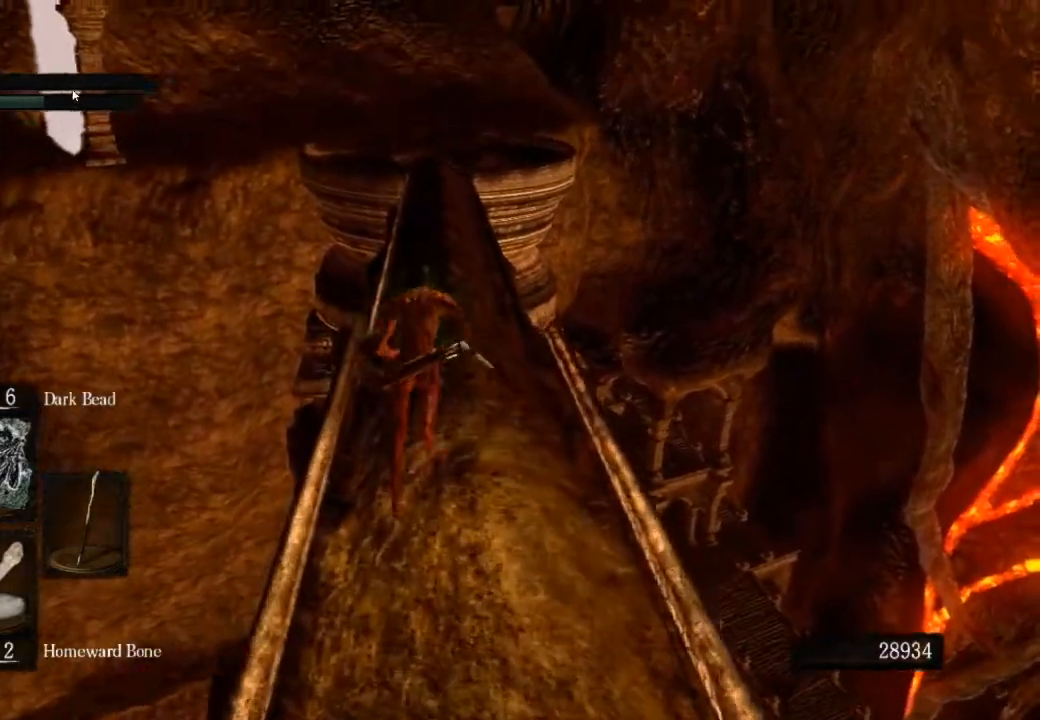
{"buttons": ["CIRCLE"], "left_stick": "up", "right_stick": "center", "events": []}
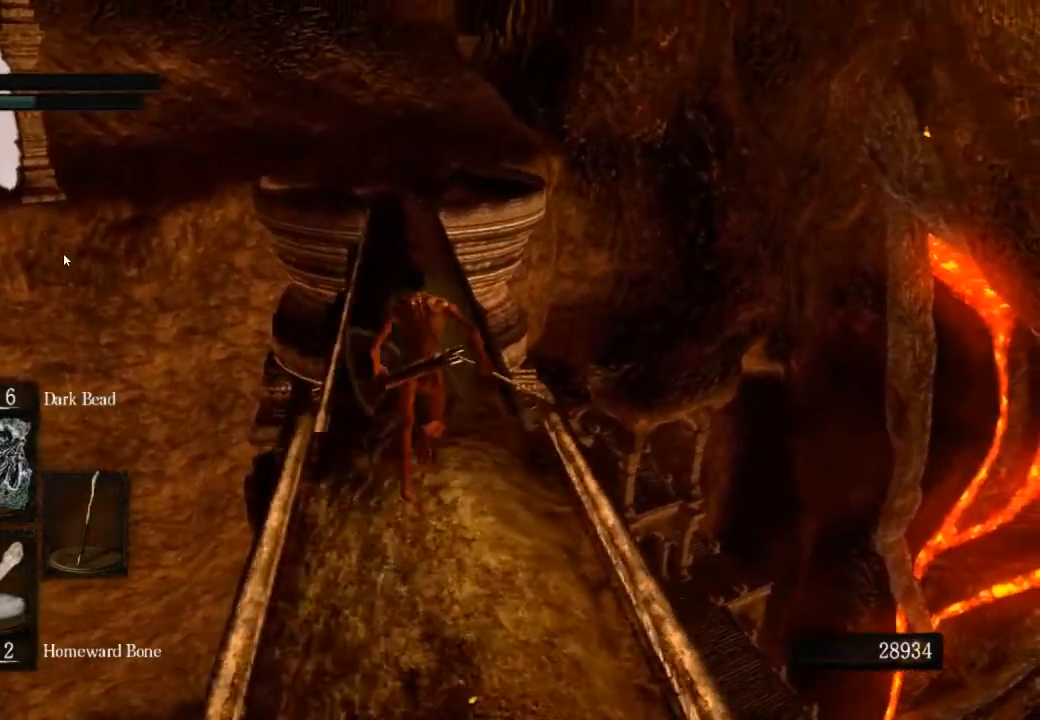
{"buttons": ["CIRCLE"], "left_stick": "up", "right_stick": "center", "events": [[33, "right_stick", "left"], [500, "right_stick", "center"]]}
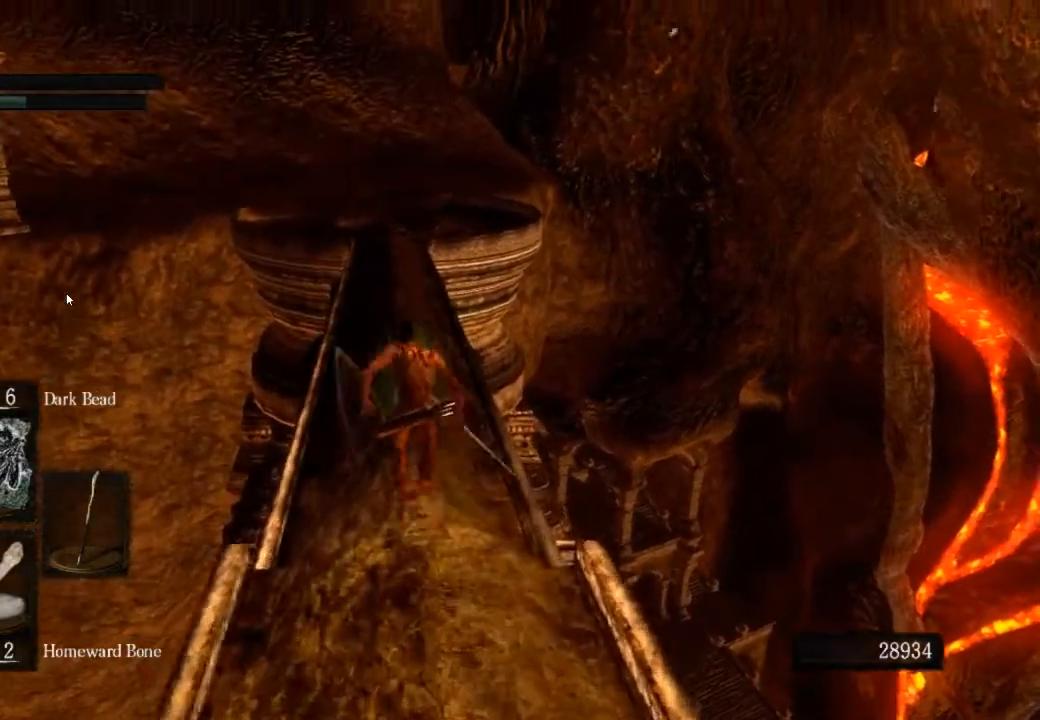
{"buttons": ["CIRCLE"], "left_stick": "up", "right_stick": "center", "events": []}
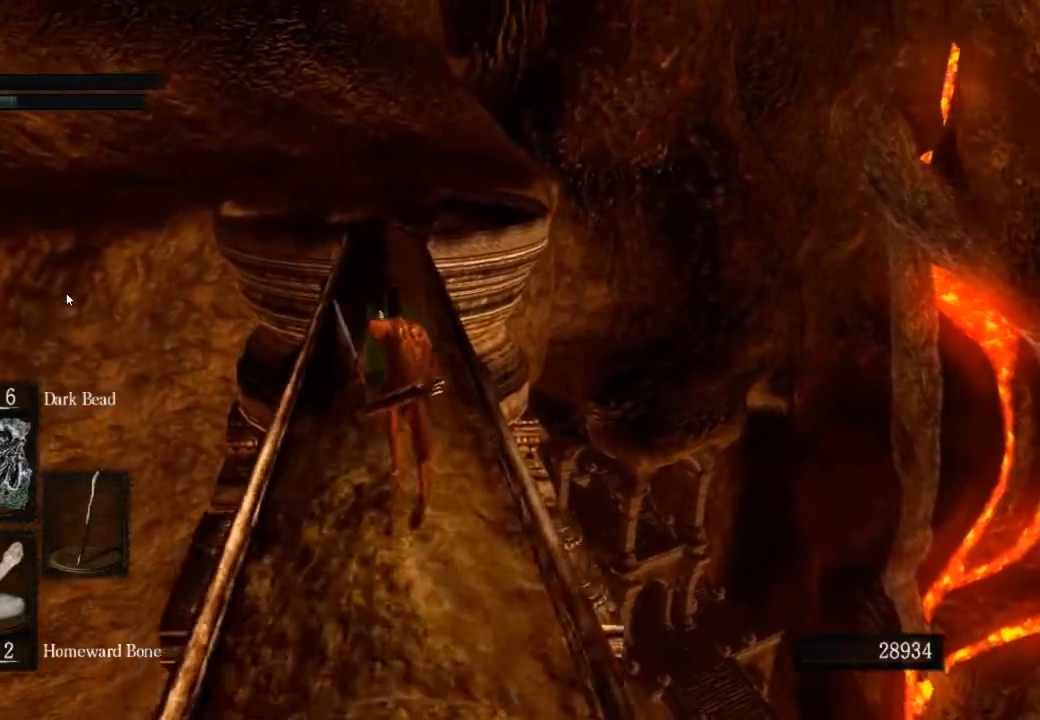
{"buttons": ["CIRCLE"], "left_stick": "up", "right_stick": "center", "events": []}
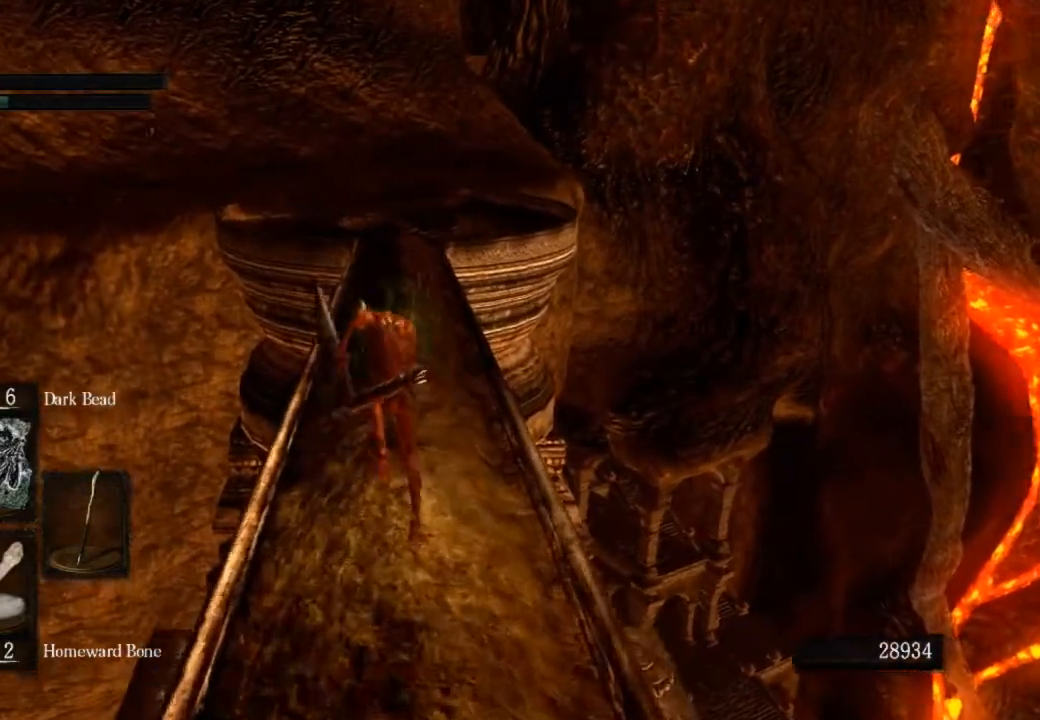
{"buttons": ["CIRCLE"], "left_stick": "up", "right_stick": "center", "events": []}
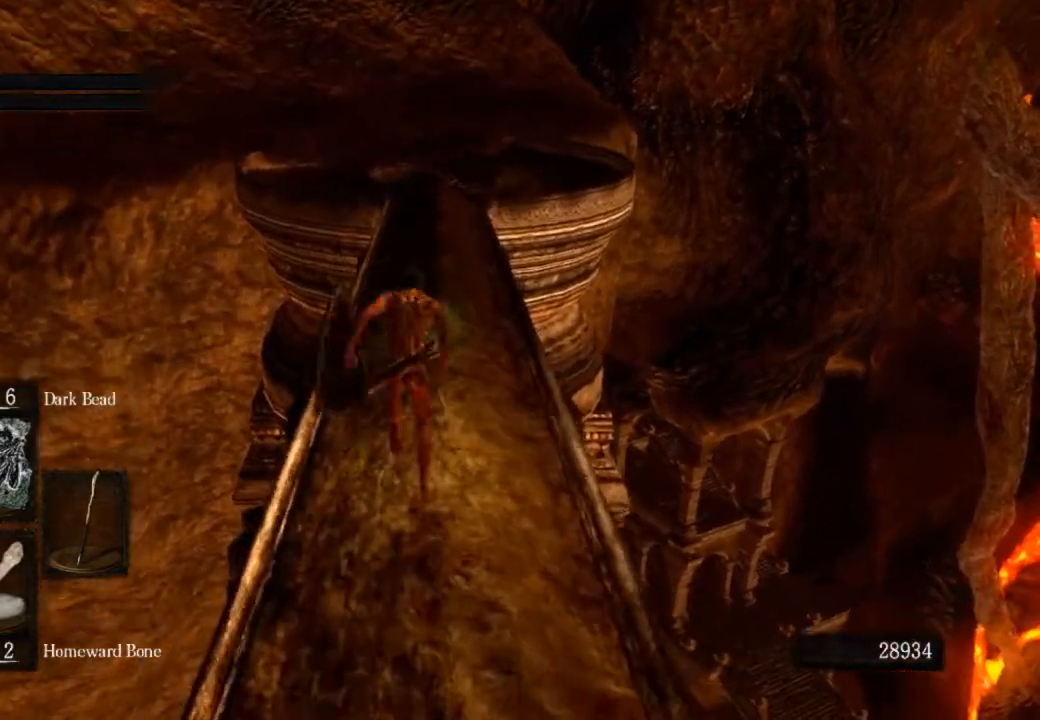
{"buttons": ["CIRCLE"], "left_stick": "up", "right_stick": "center", "events": [[33, "CIRCLE", "up"], [433, "CIRCLE", "down"]]}
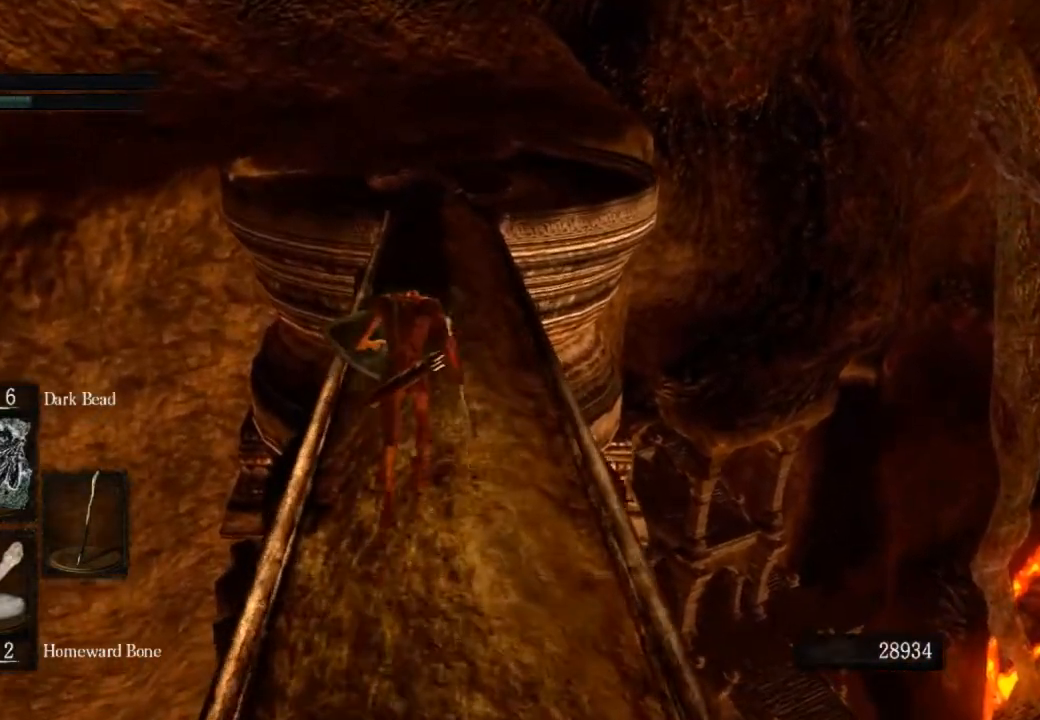
{"buttons": ["CIRCLE"], "left_stick": "up", "right_stick": "center", "events": []}
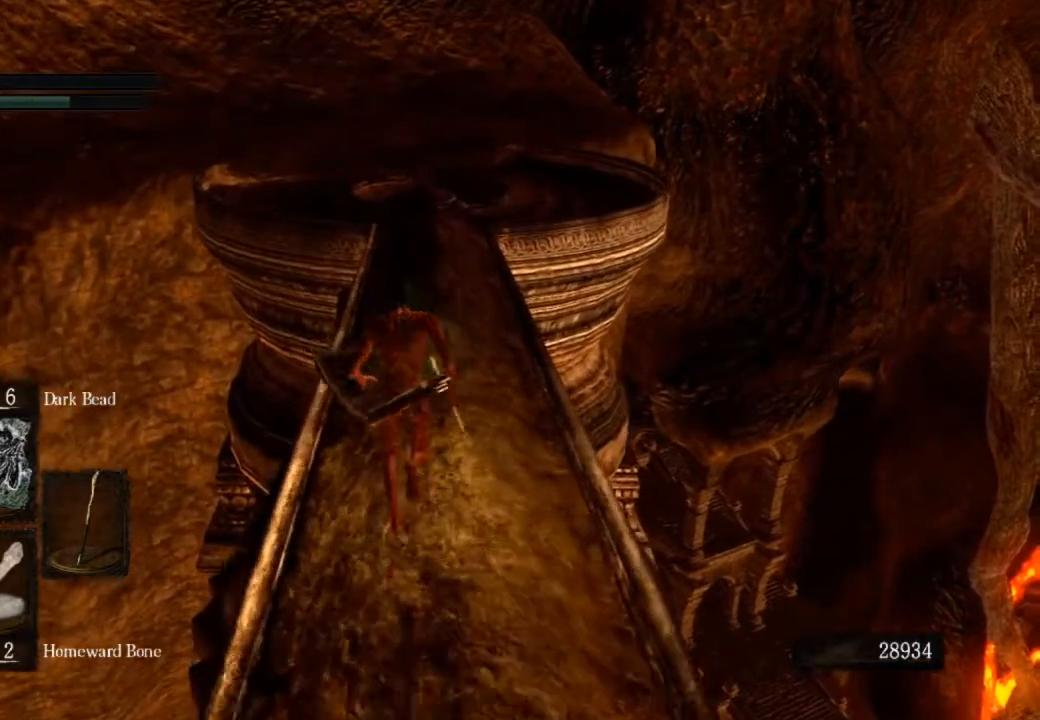
{"buttons": ["CIRCLE"], "left_stick": "up", "right_stick": "center", "events": []}
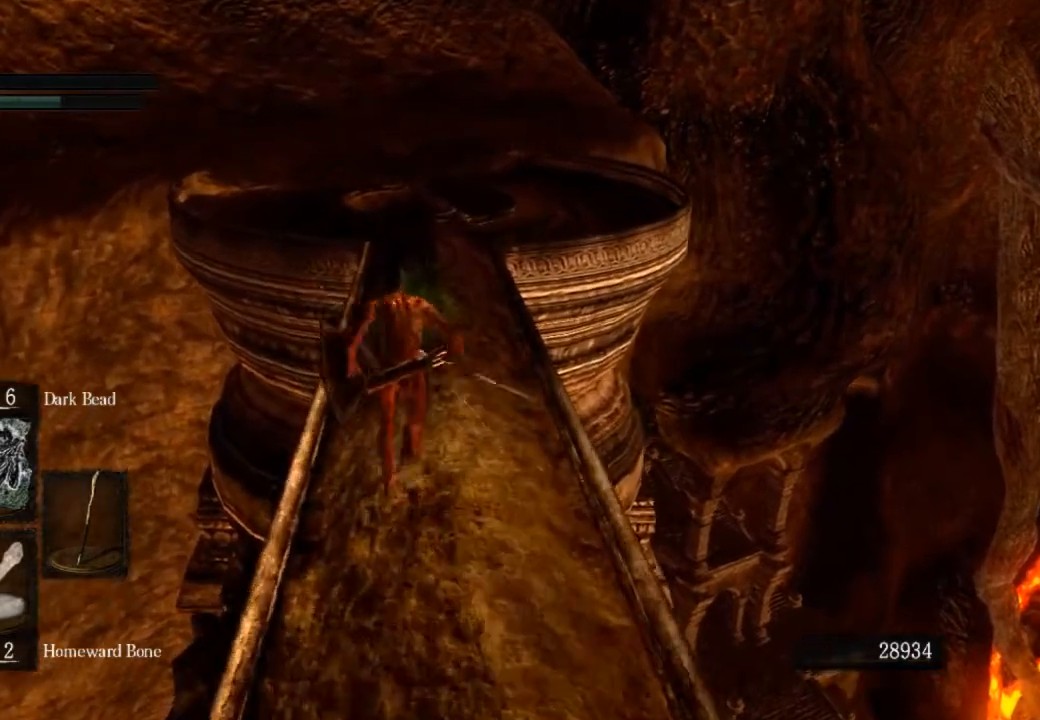
{"buttons": ["CIRCLE"], "left_stick": "up", "right_stick": "center", "events": []}
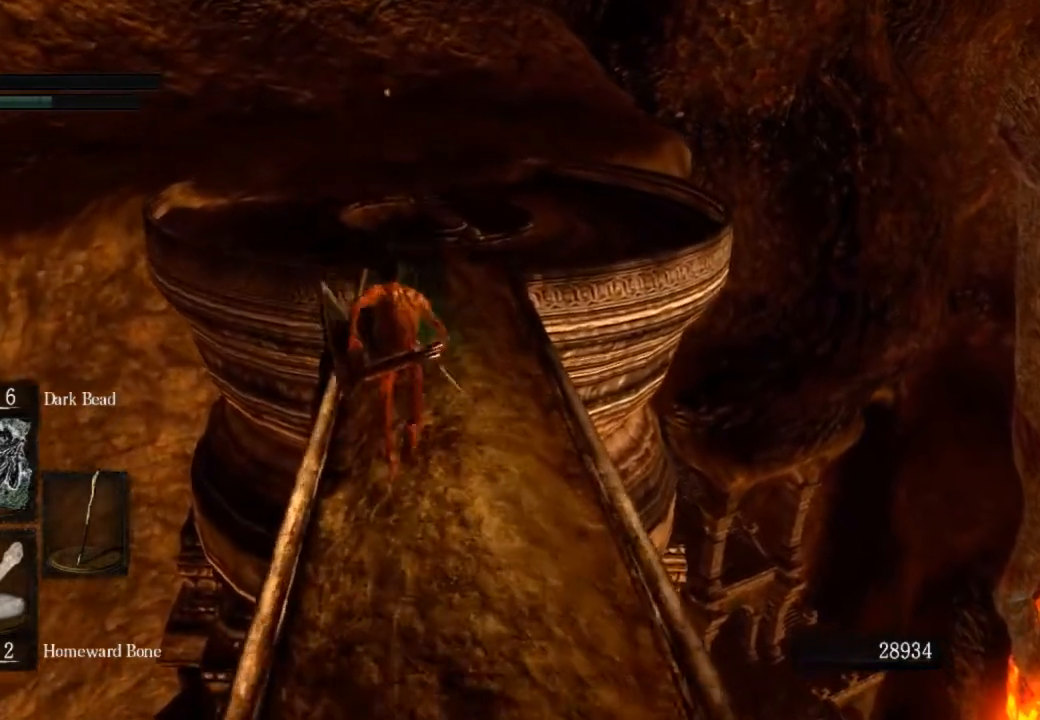
{"buttons": ["CIRCLE"], "left_stick": "up", "right_stick": "center", "events": []}
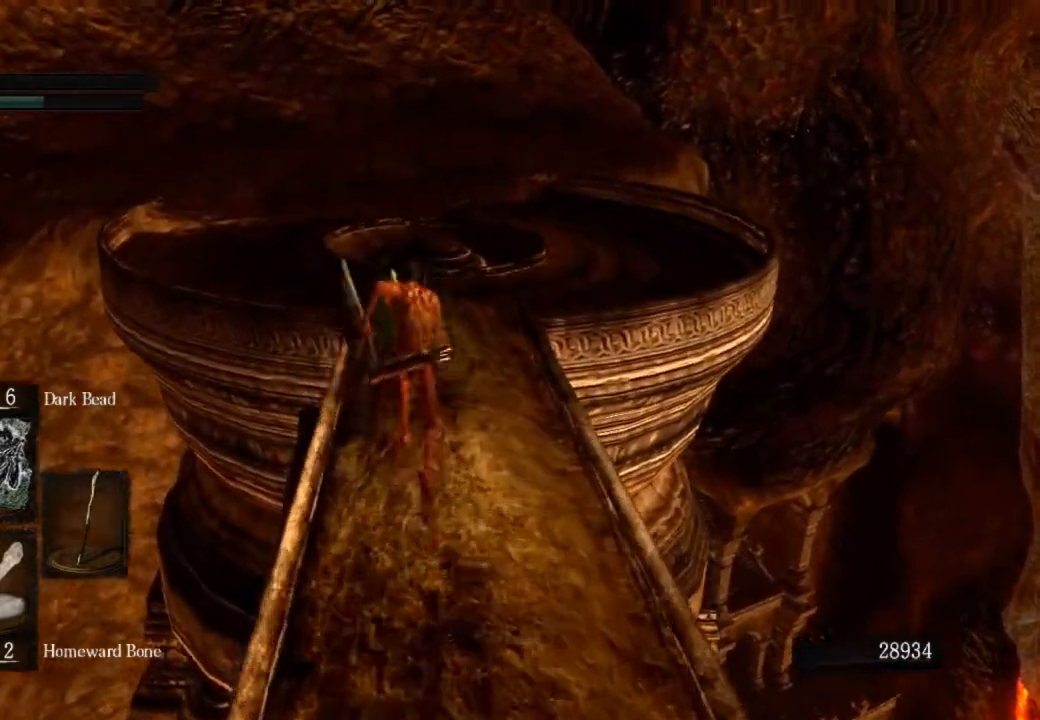
{"buttons": ["CIRCLE"], "left_stick": "up", "right_stick": "center", "events": []}
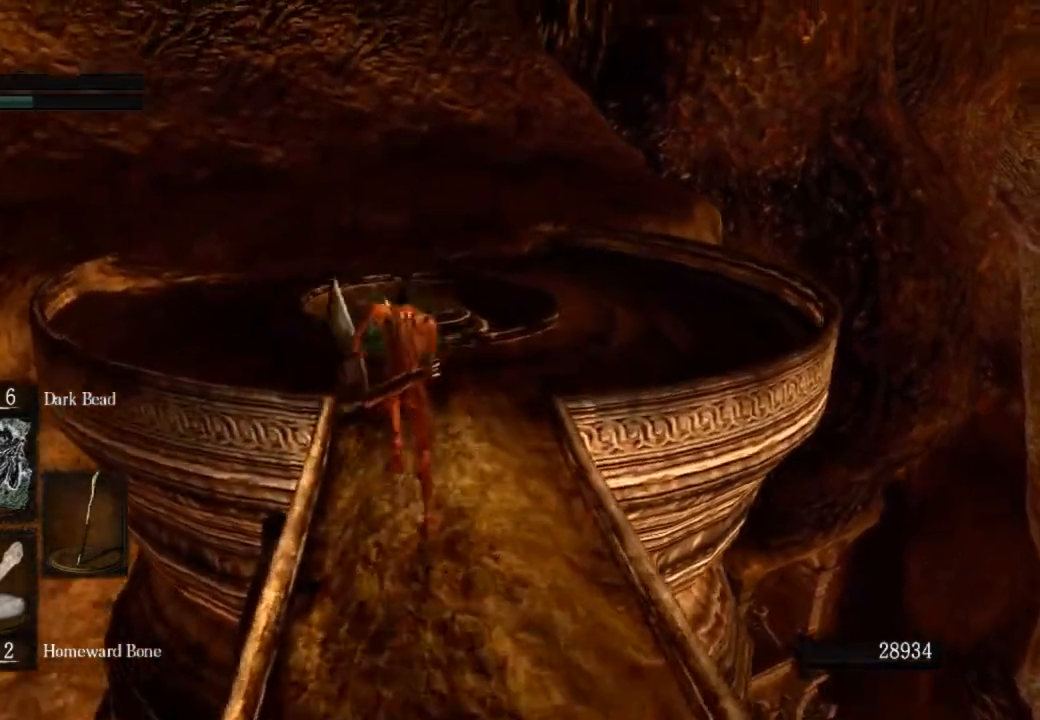
{"buttons": ["CIRCLE"], "left_stick": "up", "right_stick": "center", "events": []}
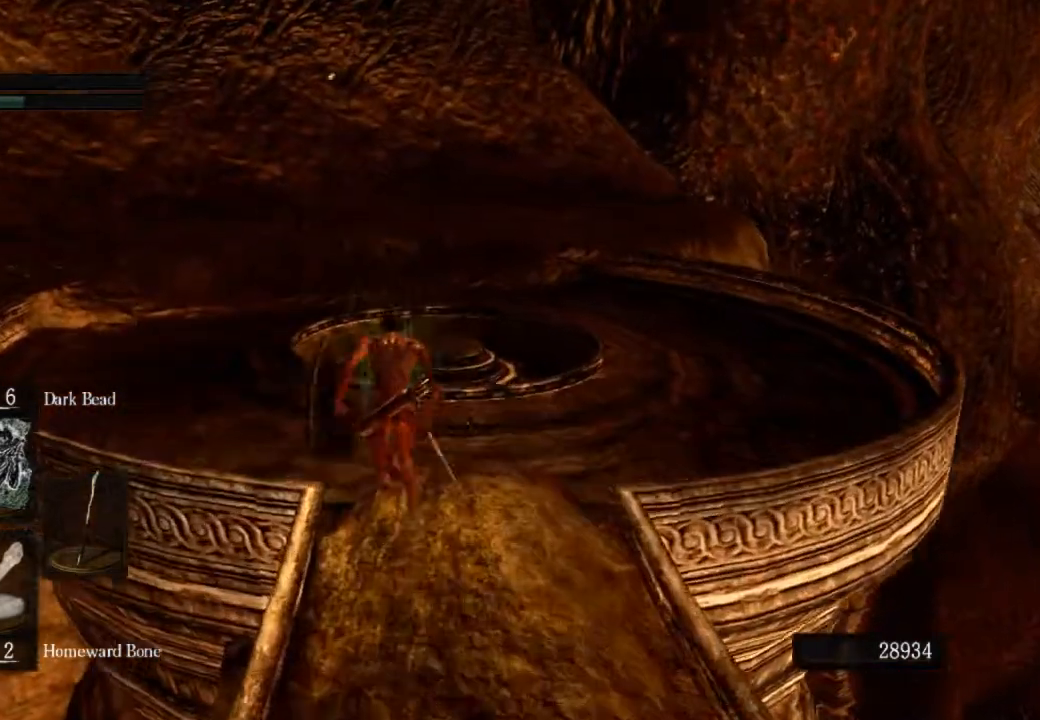
{"buttons": ["CIRCLE"], "left_stick": "up", "right_stick": "left", "events": [[267, "right_stick", "left"]]}
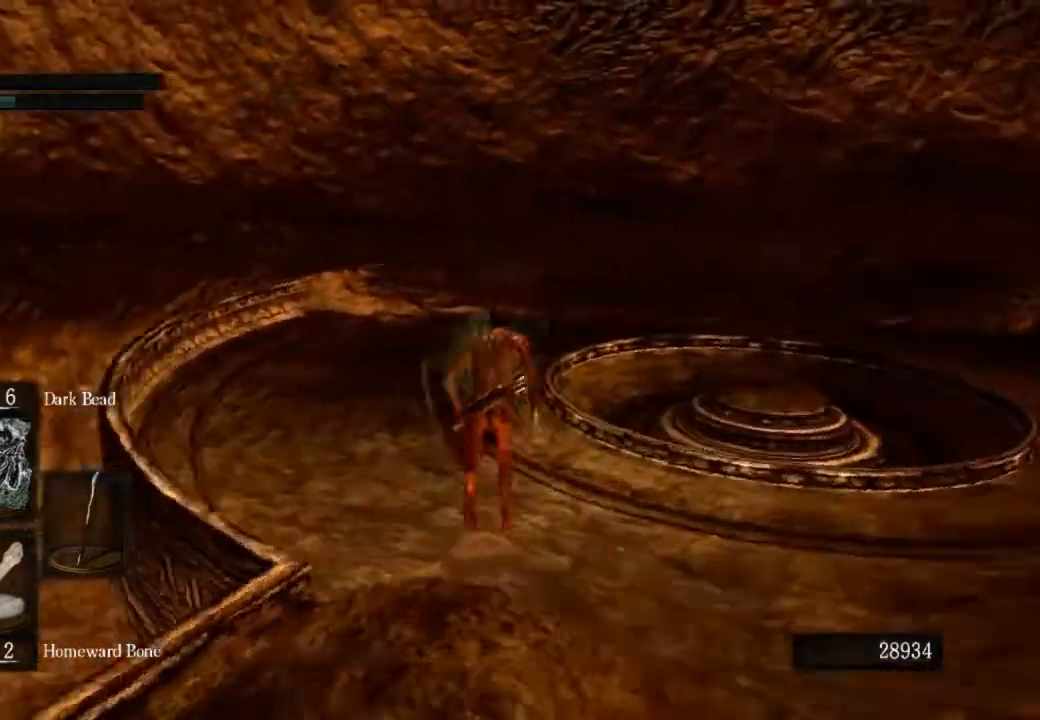
{"buttons": ["CIRCLE"], "left_stick": "up", "right_stick": "down", "events": [[100, "right_stick", "down"]]}
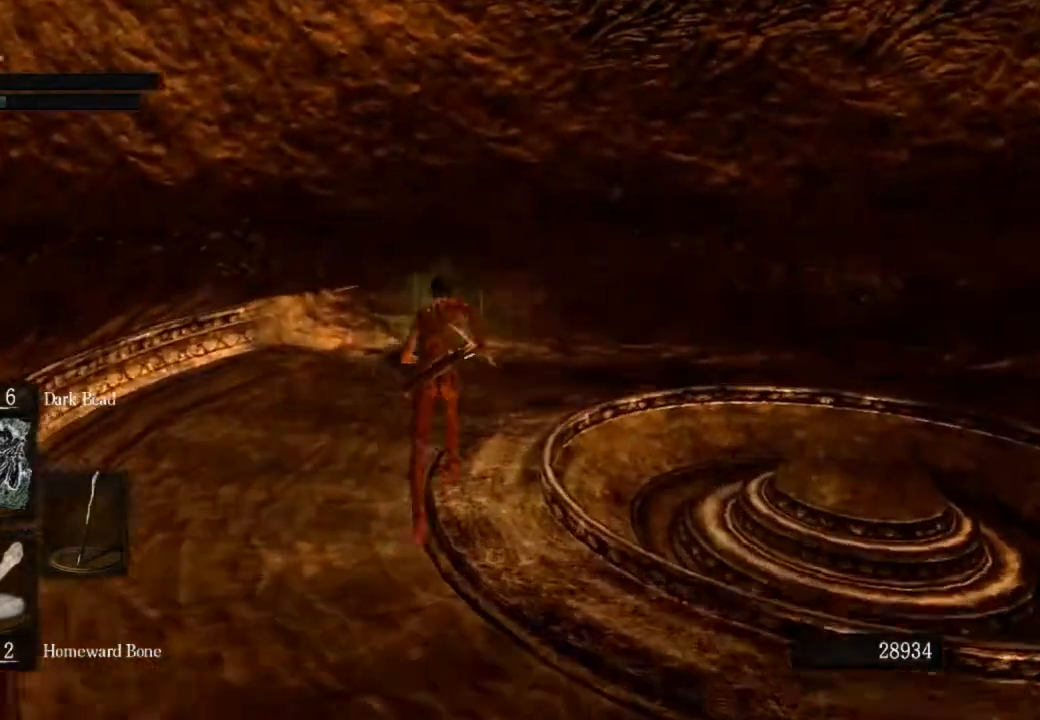
{"buttons": ["CIRCLE"], "left_stick": "up", "right_stick": "down-left", "events": [[167, "right_stick", "center"], [367, "right_stick", "down-left"]]}
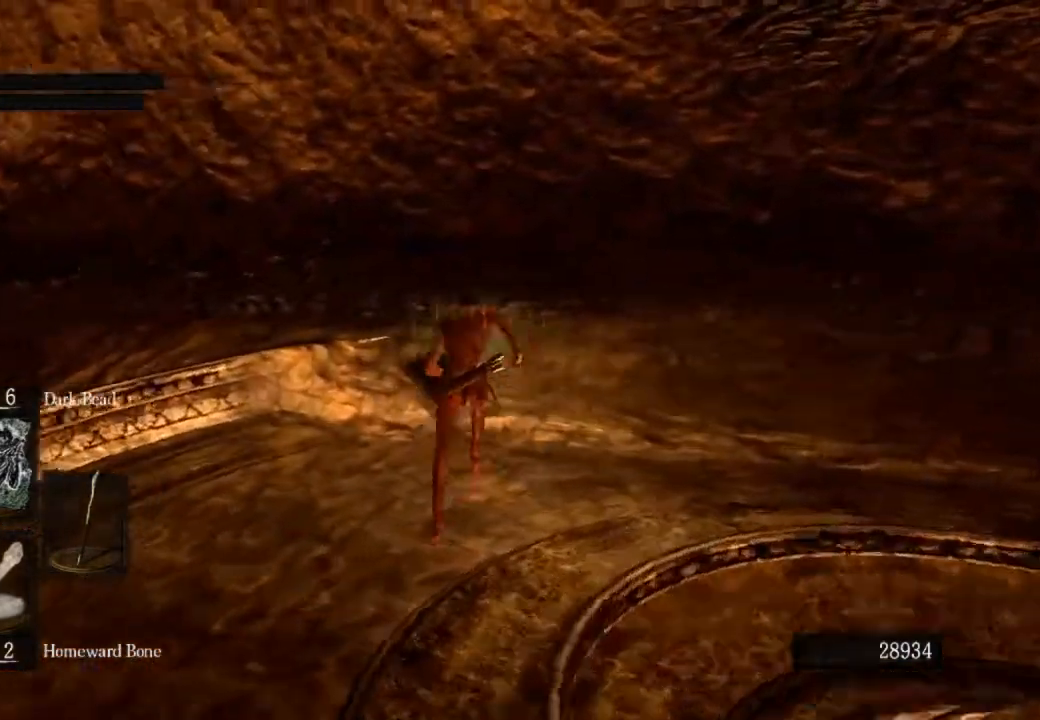
{"buttons": ["CIRCLE"], "left_stick": "up", "right_stick": "down-left", "events": []}
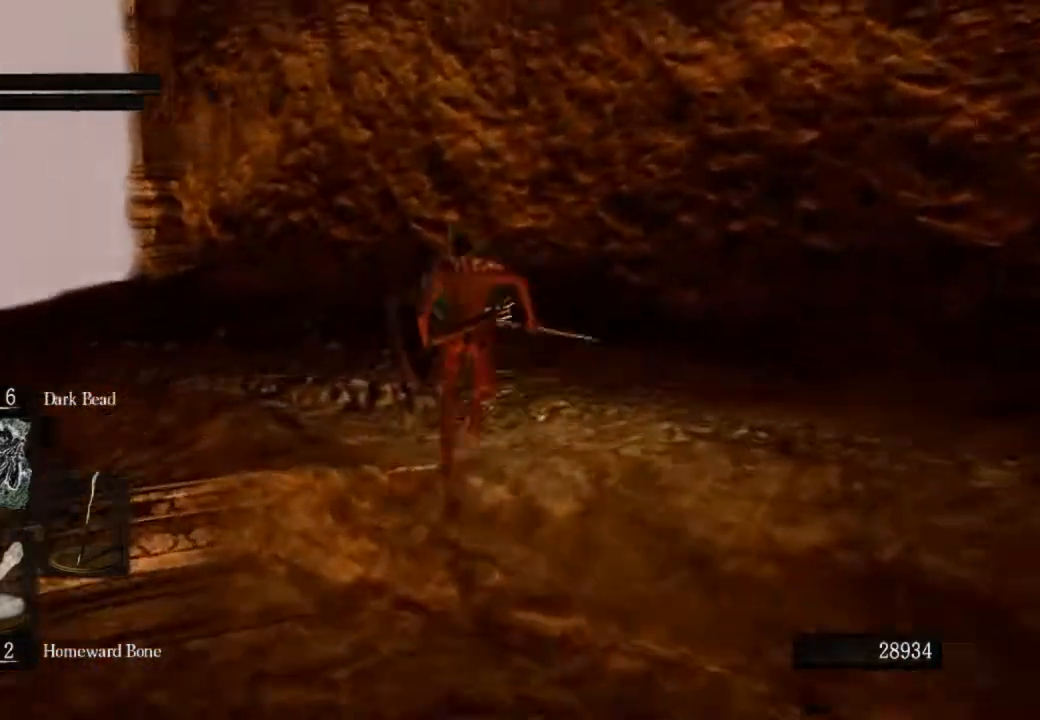
{"buttons": ["CIRCLE"], "left_stick": "up", "right_stick": "center"}
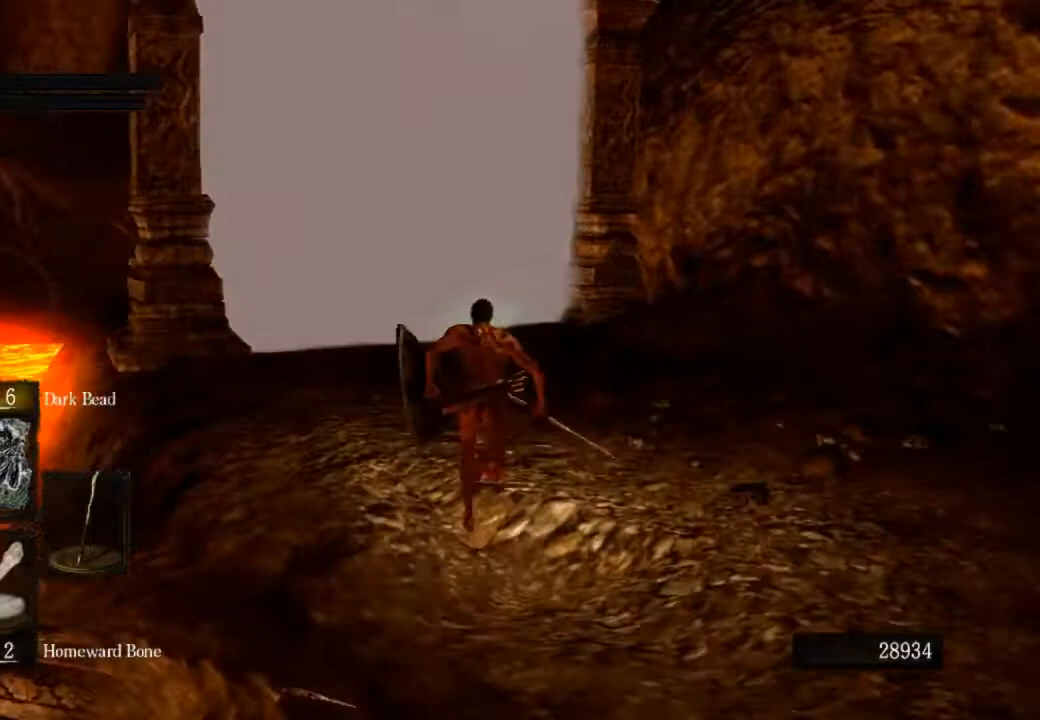
{"buttons": ["CIRCLE"], "left_stick": "up", "right_stick": "center", "events": []}
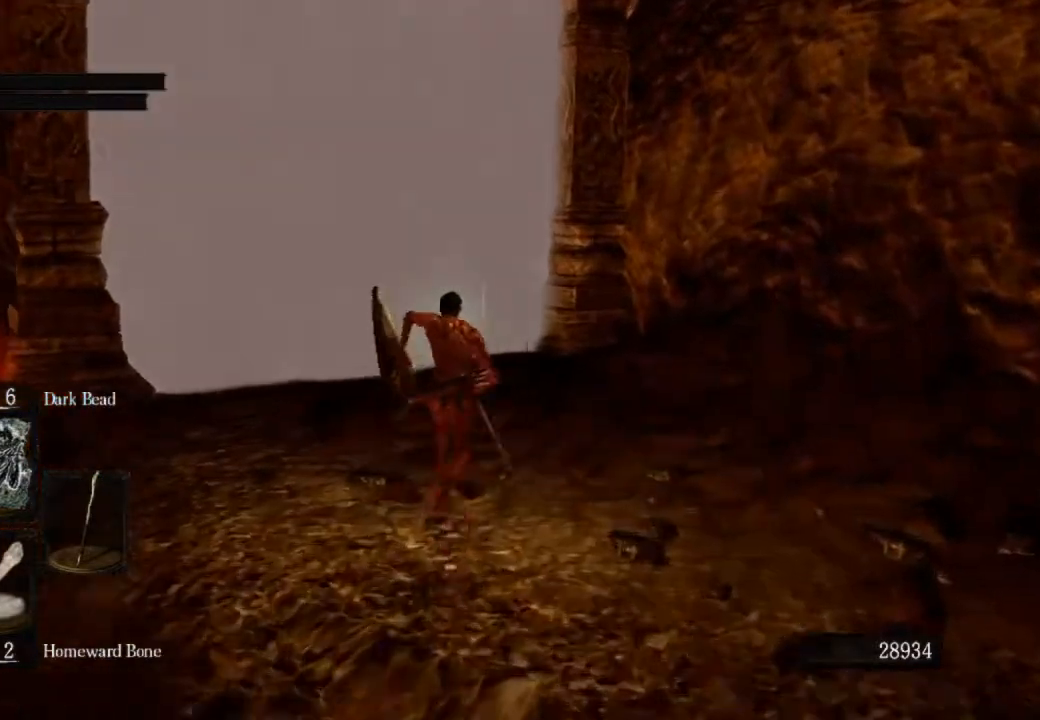
{"buttons": ["CIRCLE"], "left_stick": "up", "right_stick": "center", "events": []}
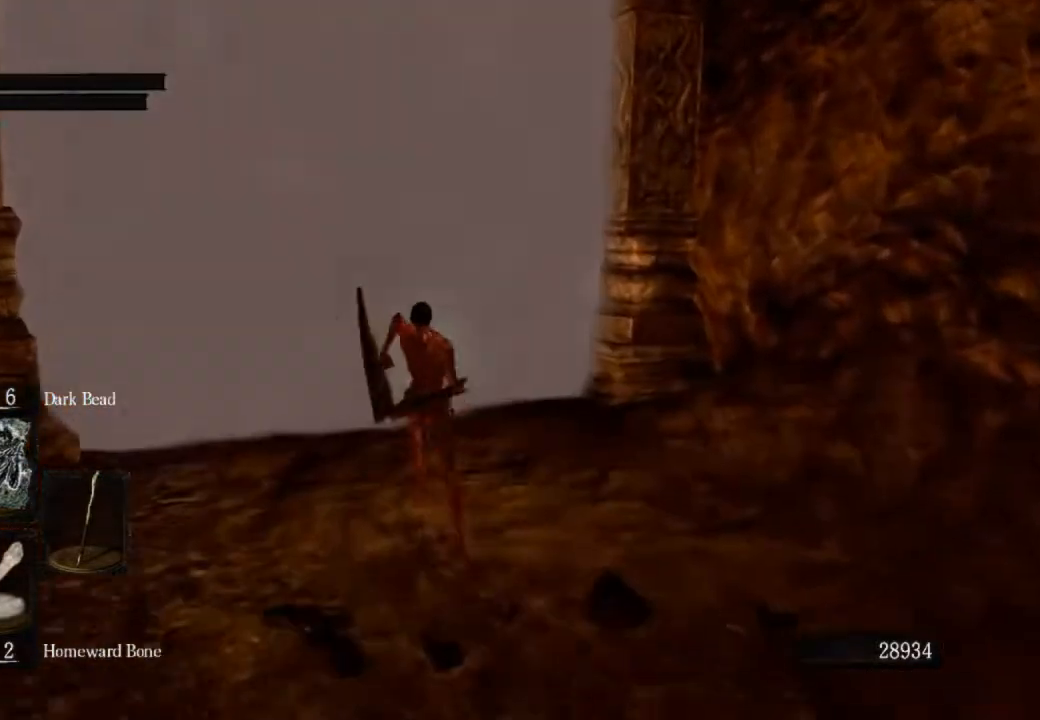
{"buttons": ["CIRCLE"], "left_stick": "up", "right_stick": "center", "events": [[400, "CROSS", "down"], [467, "CROSS", "up"]]}
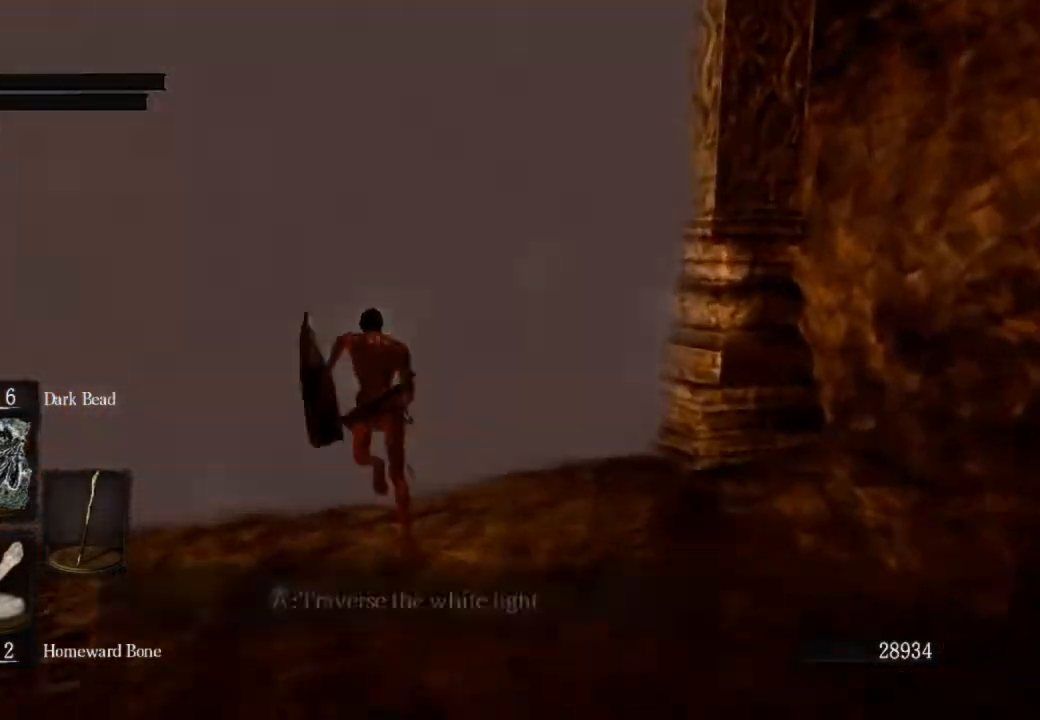
{"buttons": [], "left_stick": "center", "right_stick": "center", "events": [[67, "CROSS", "down"], [133, "CROSS", "up"], [200, "CROSS", "down"], [233, "CIRCLE", "up"], [267, "CROSS", "up"], [300, "left_stick", "center"]]}
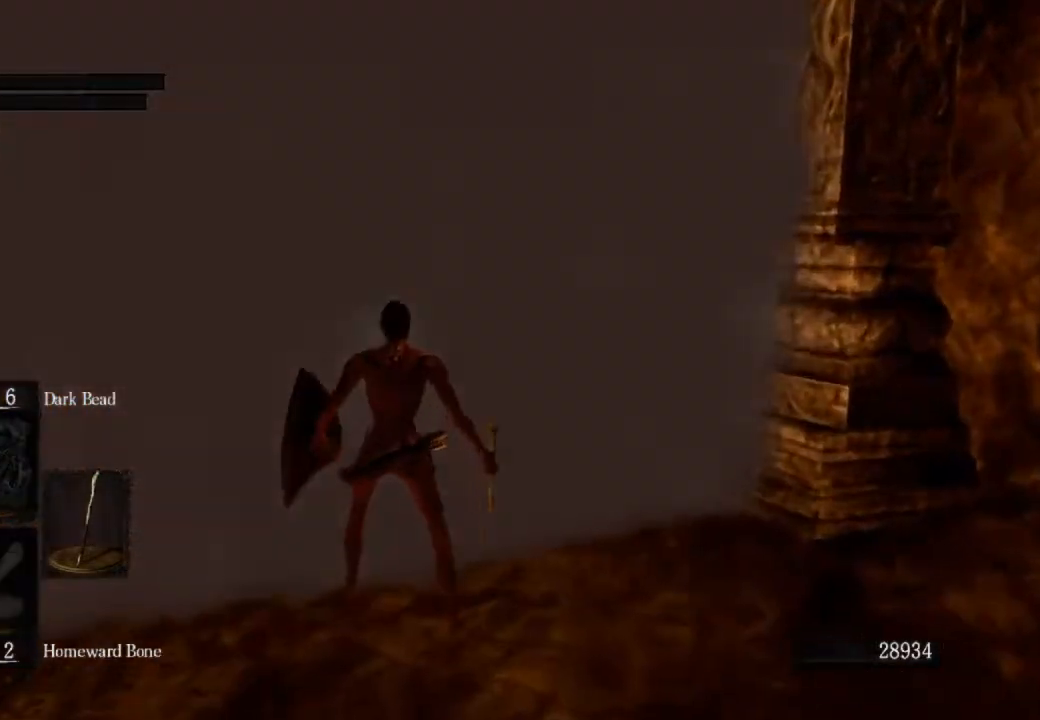
{"buttons": [], "left_stick": "center", "right_stick": "center", "events": [[167, "R1", "down"], [233, "CROSS", "down"], [300, "R1", "up"], [400, "CROSS", "up"], [400, "DPAD_UP", "down"], [467, "DPAD_UP", "up"]]}
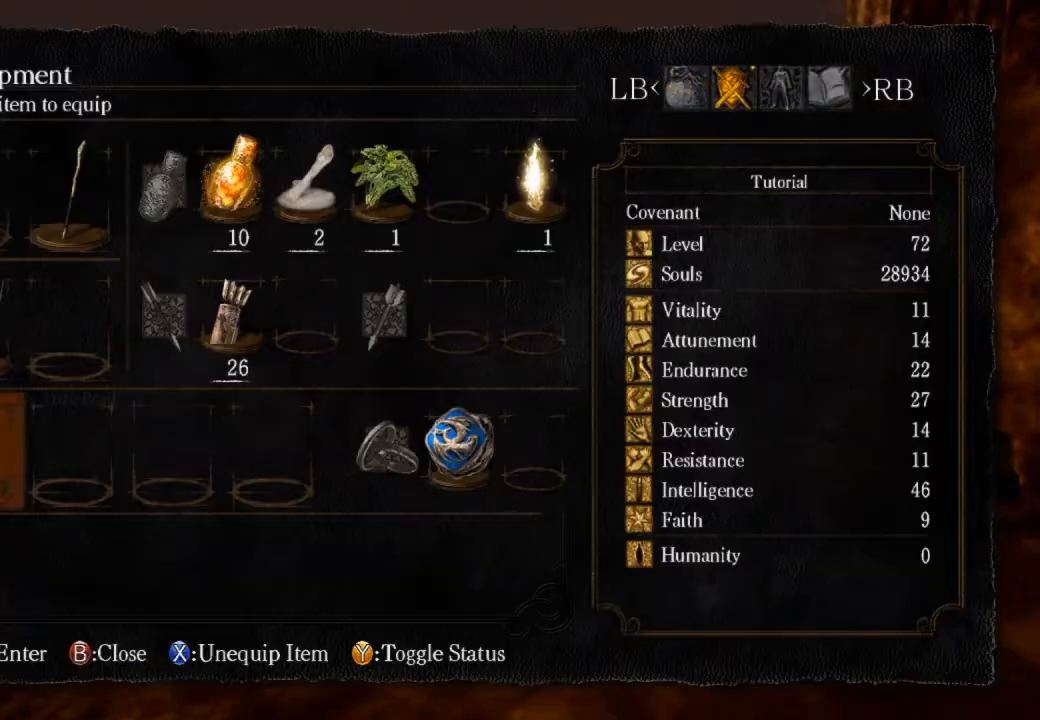
{"buttons": ["DPAD_UP"], "left_stick": "center", "right_stick": "center", "events": [[33, "DPAD_LEFT", "down"], [133, "CROSS", "down"], [167, "DPAD_LEFT", "up"], [267, "CROSS", "up"], [500, "DPAD_UP", "down"]]}